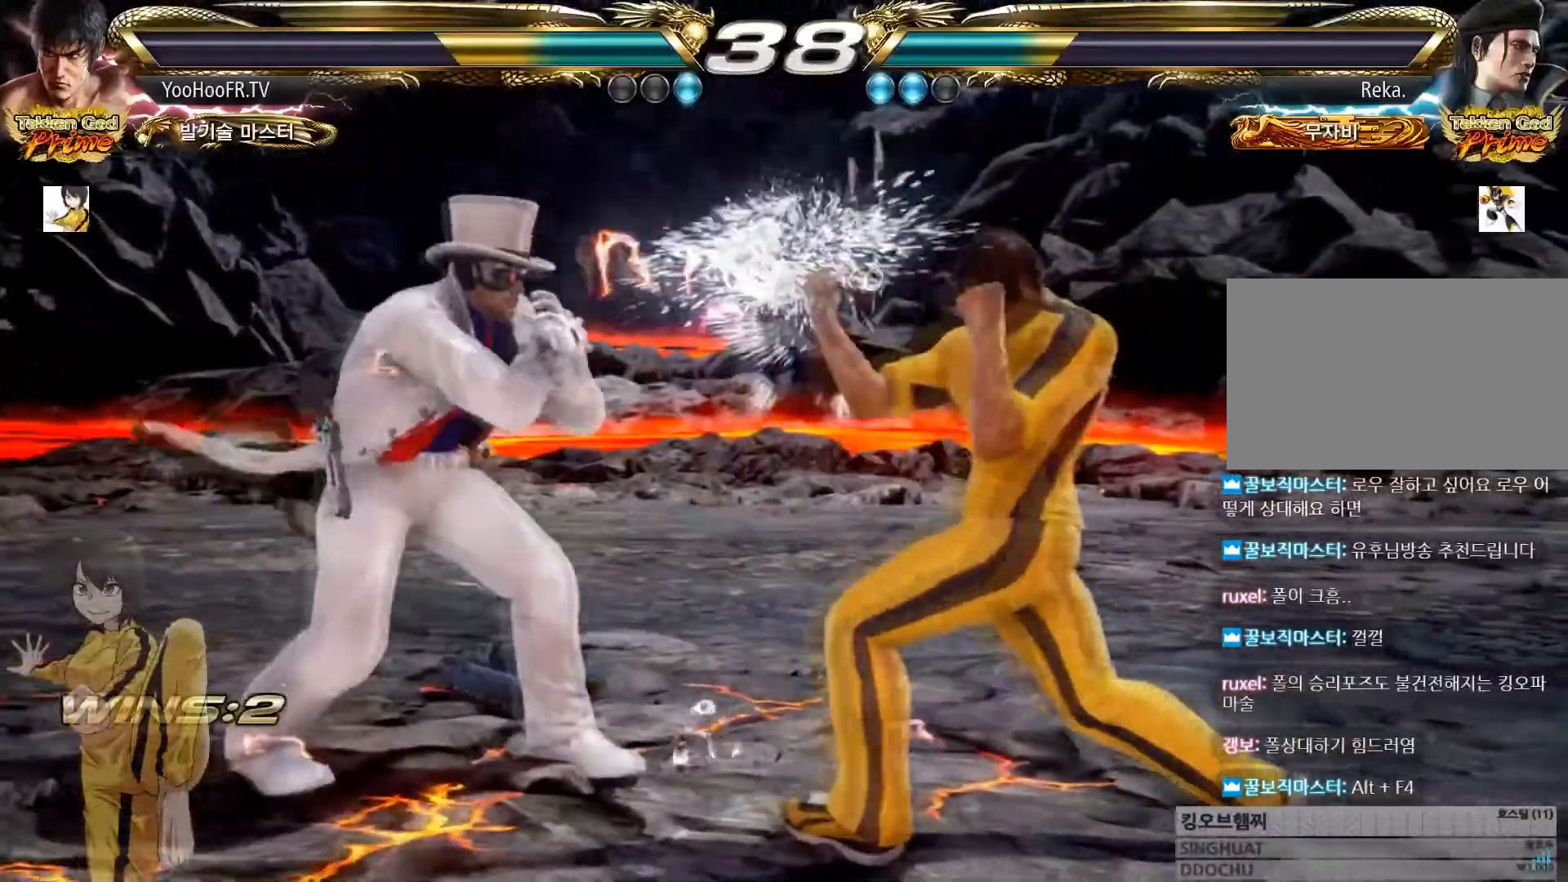
Gameplay with a controller (arcade stick); each line is a JSON object with the inputs held at the frame after it. "button_events" lists button changes between this image and that frame as [ms after this image, input, new state], when the widget could be followed in between (sticks are given only as held states). Not read: L3 R3.
{"buttons": [], "left_stick": "down-right", "button_events": []}
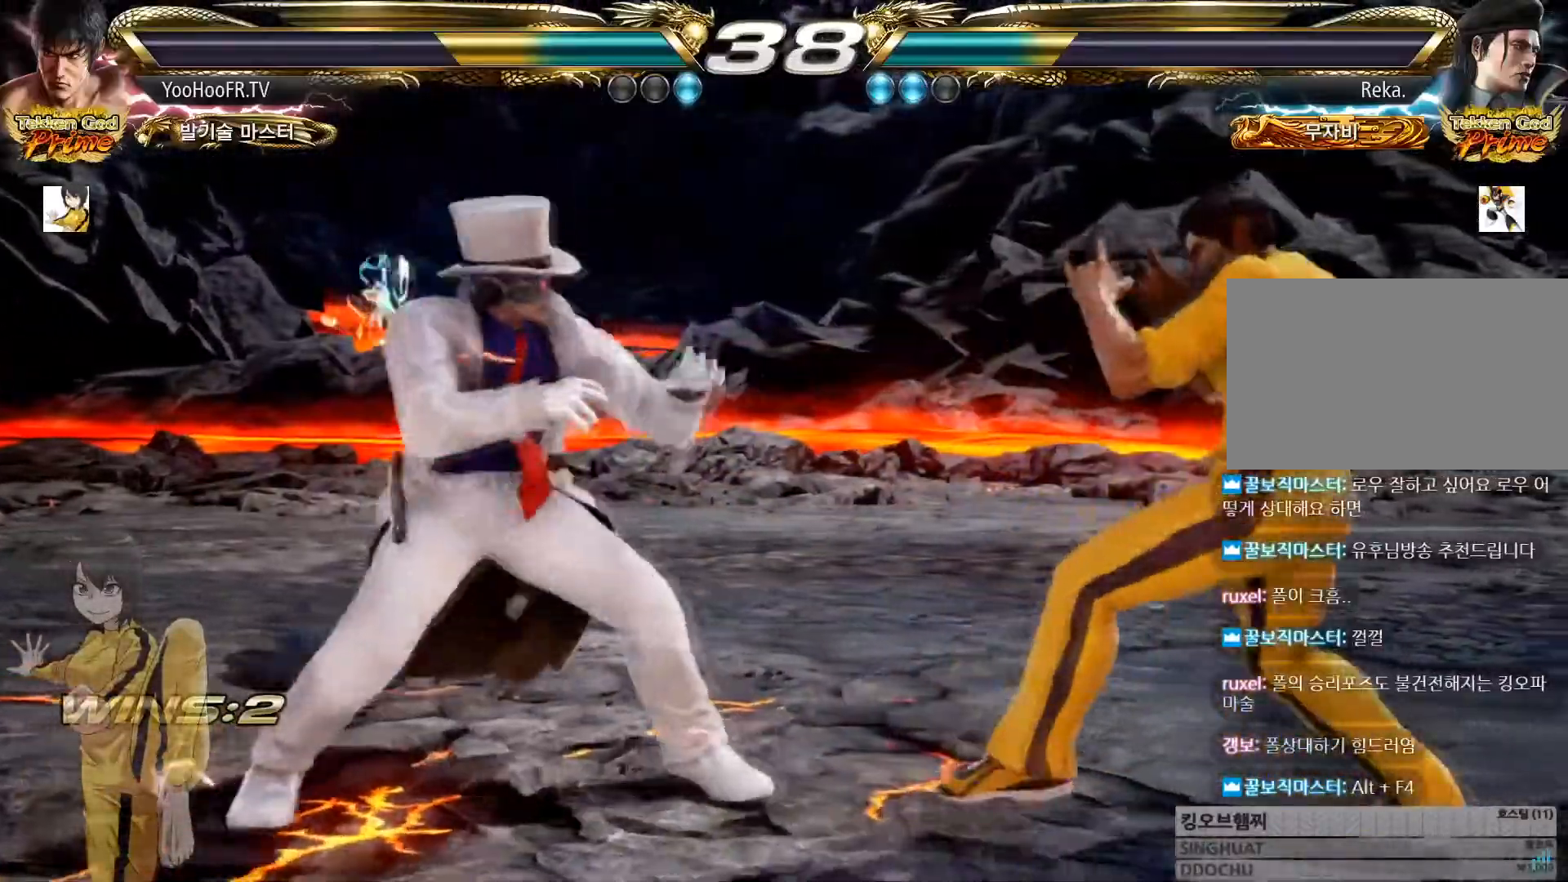
{"buttons": [], "left_stick": "center", "button_events": []}
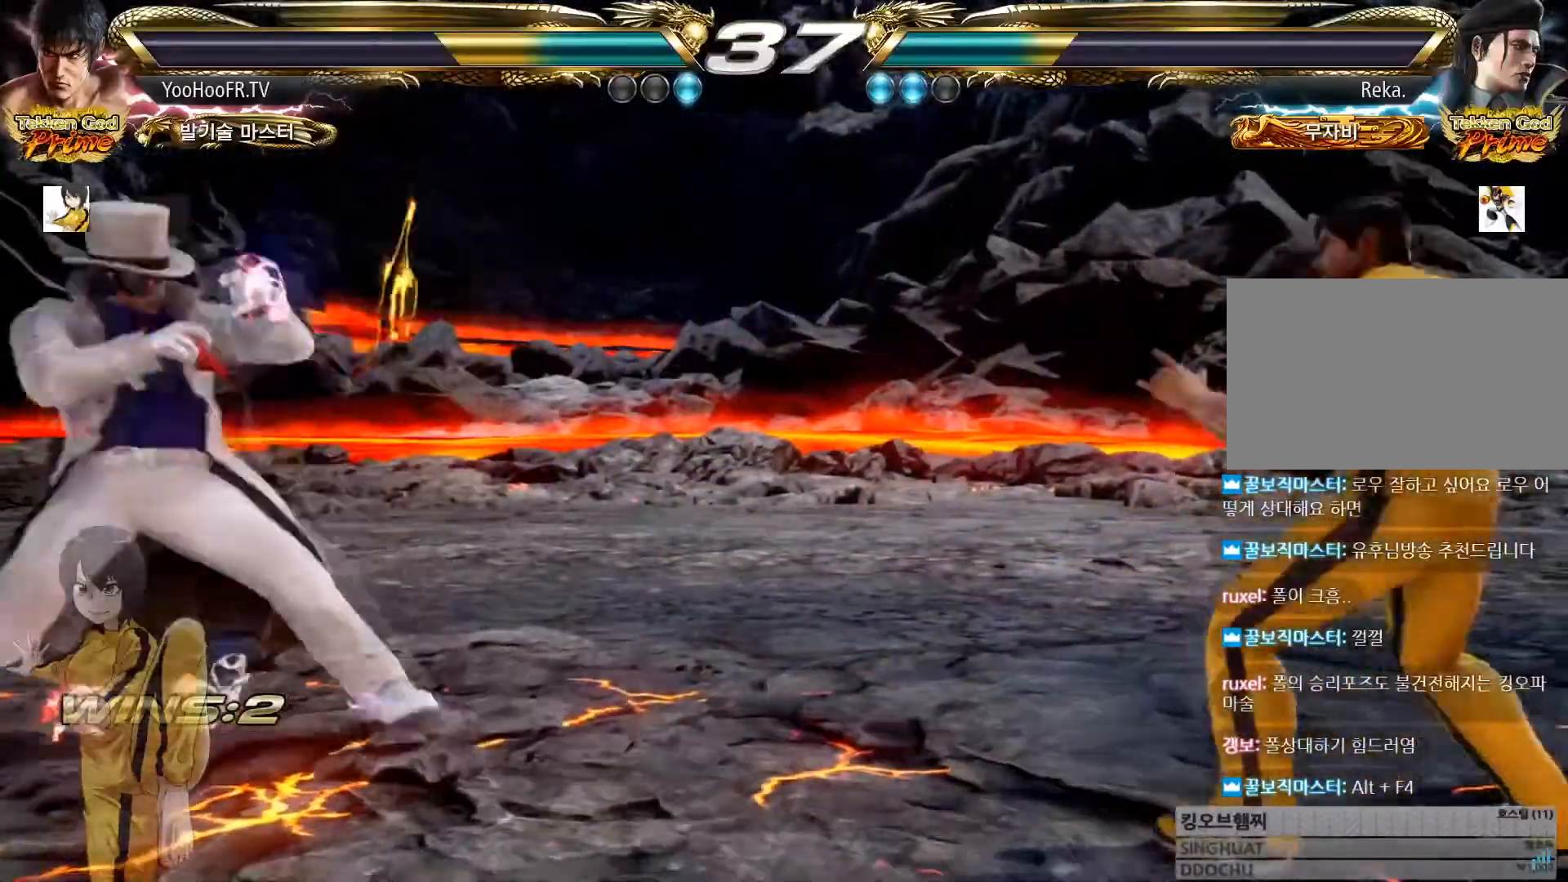
{"buttons": [], "left_stick": "down"}
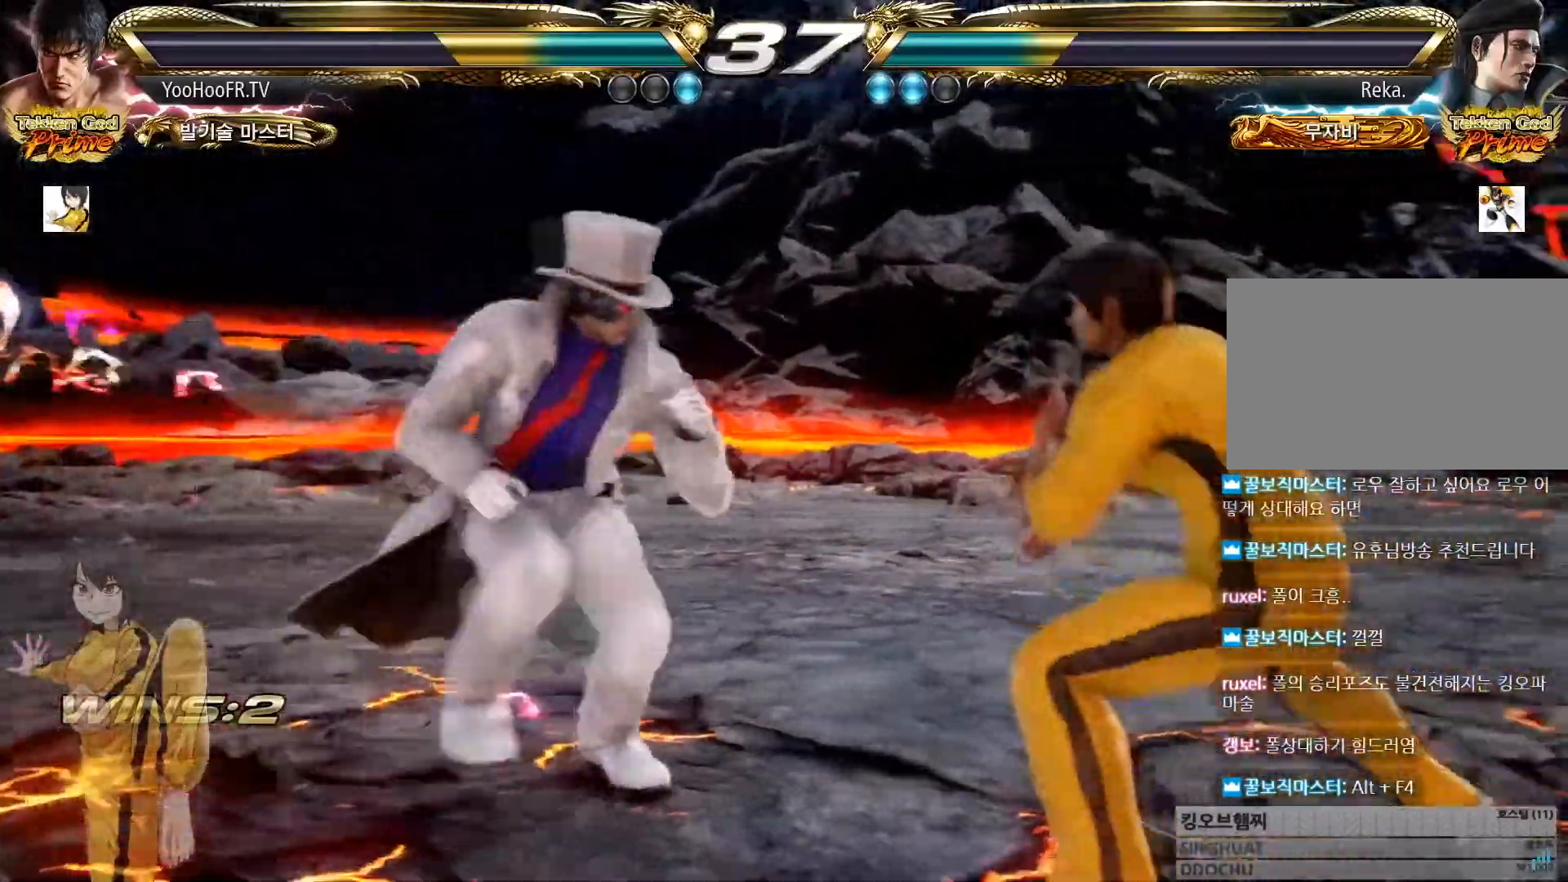
{"buttons": [], "left_stick": "right", "button_events": []}
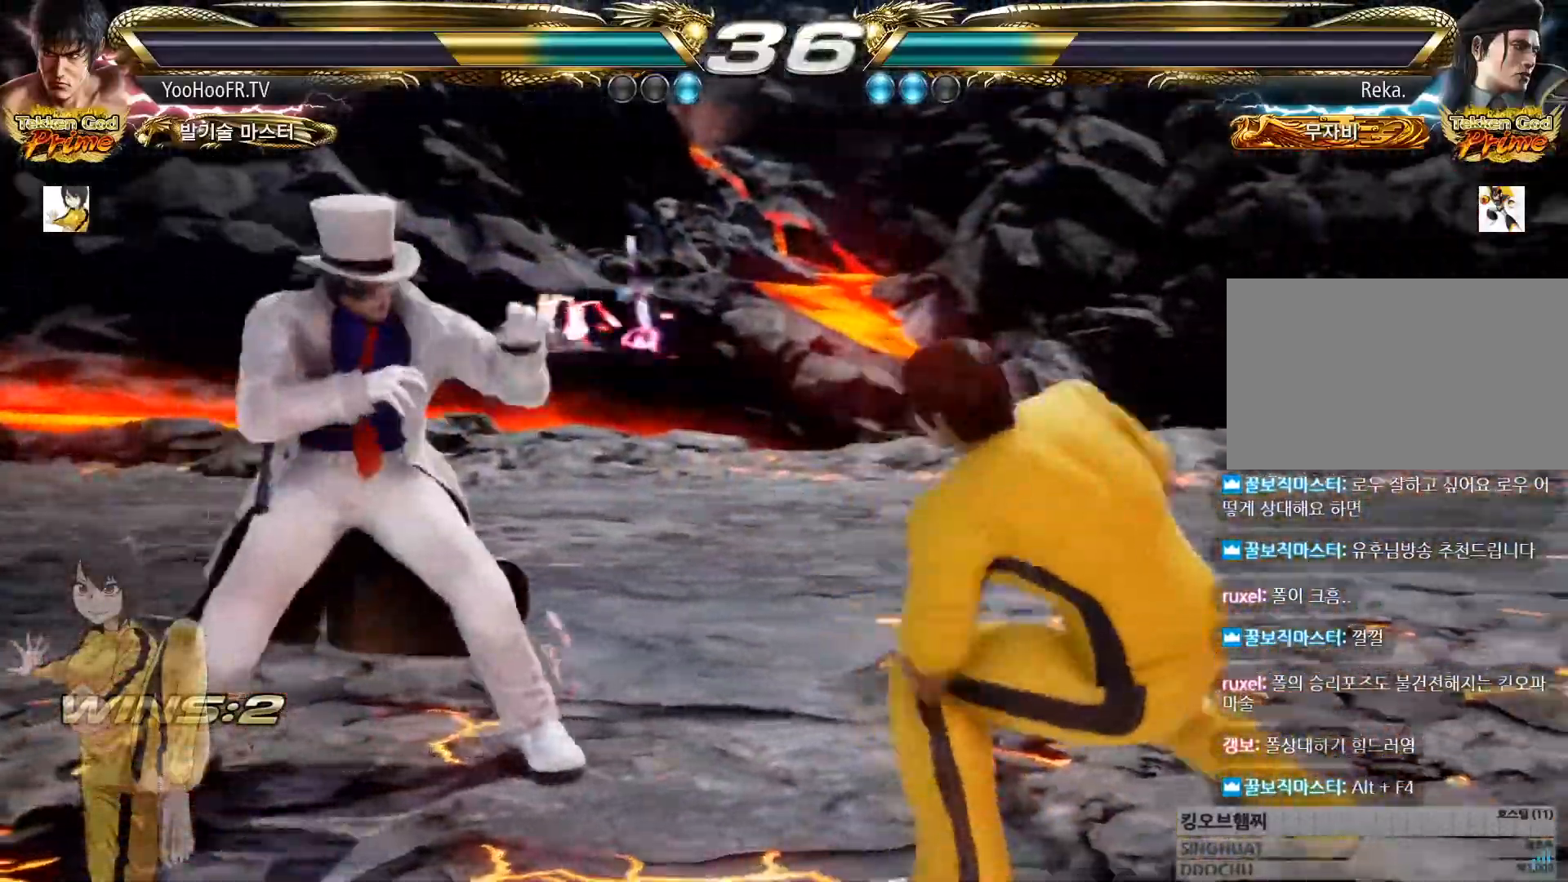
{"buttons": [], "left_stick": "right", "button_events": []}
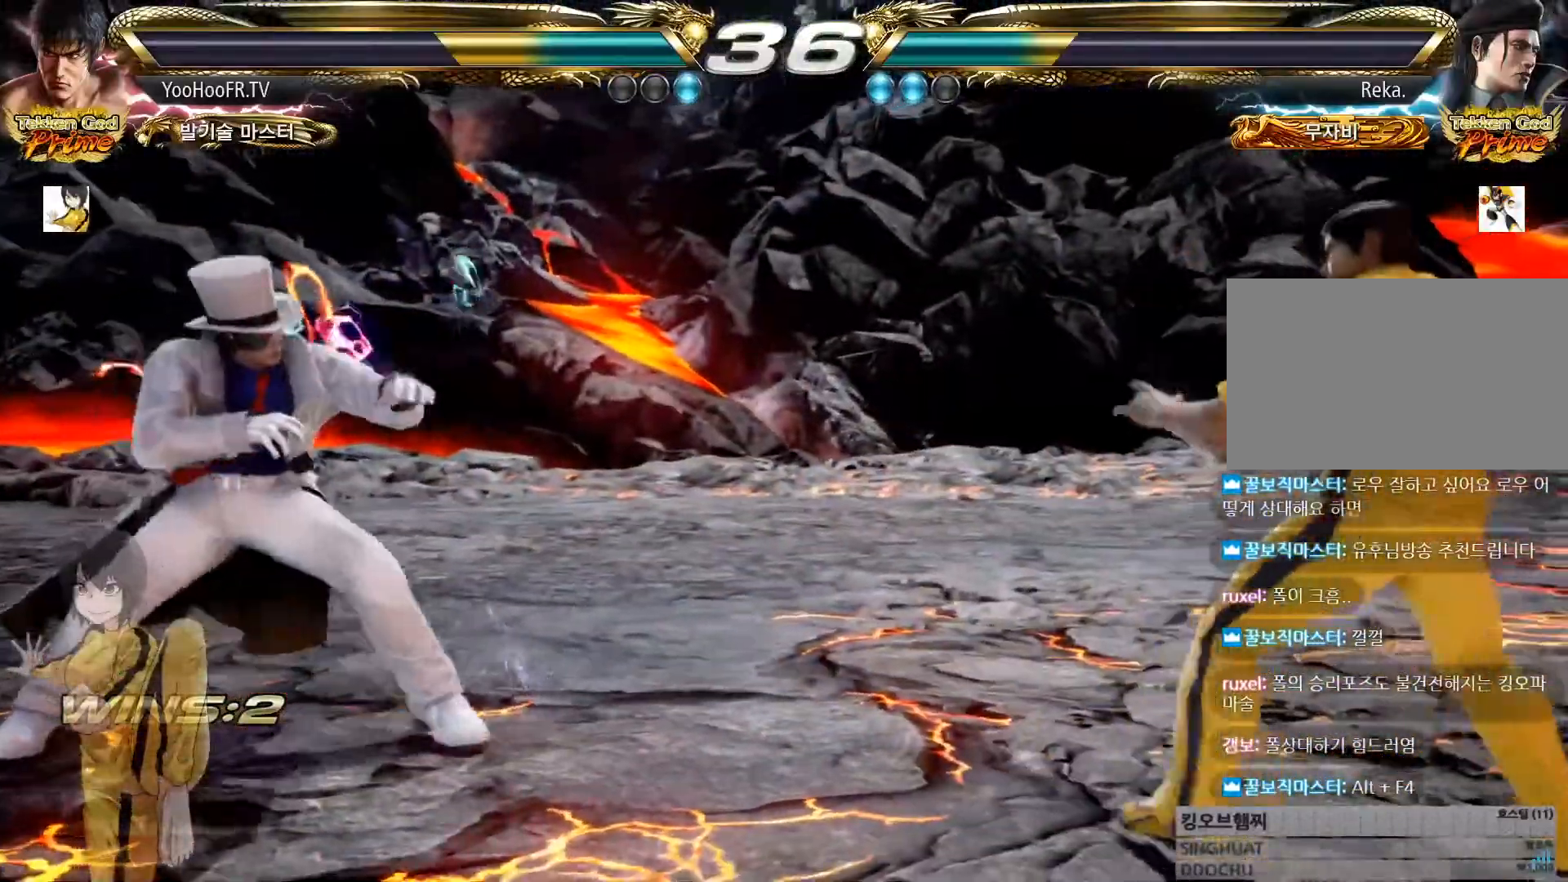
{"buttons": [], "left_stick": "center"}